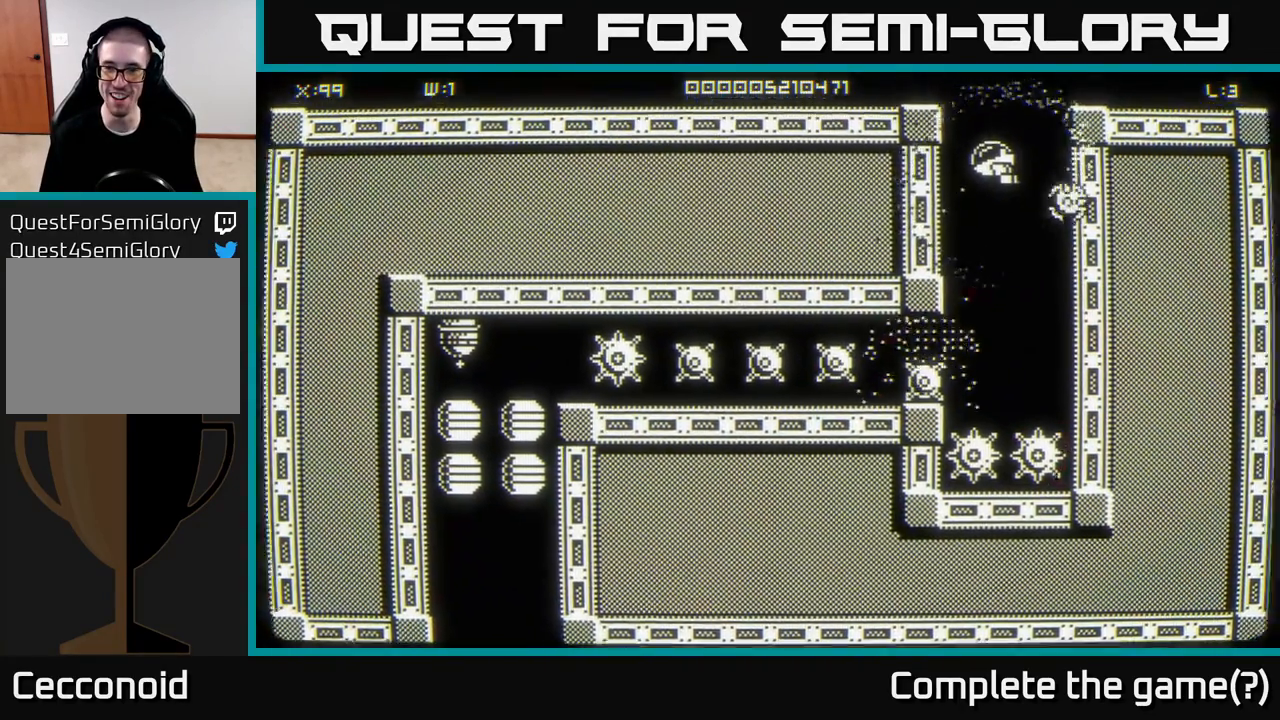
Gameplay with a controller (Xbox layout); each line is a JSON object with the inputs held at the frame after it. "events" lists button and stick changes between this image and that frame as [ms after this image, input, new state], when the widget could be followed in between.
{"buttons": [], "left_stick": "up", "right_stick": "center", "events": [[217, "left_stick", "center"], [500, "left_stick", "up"]]}
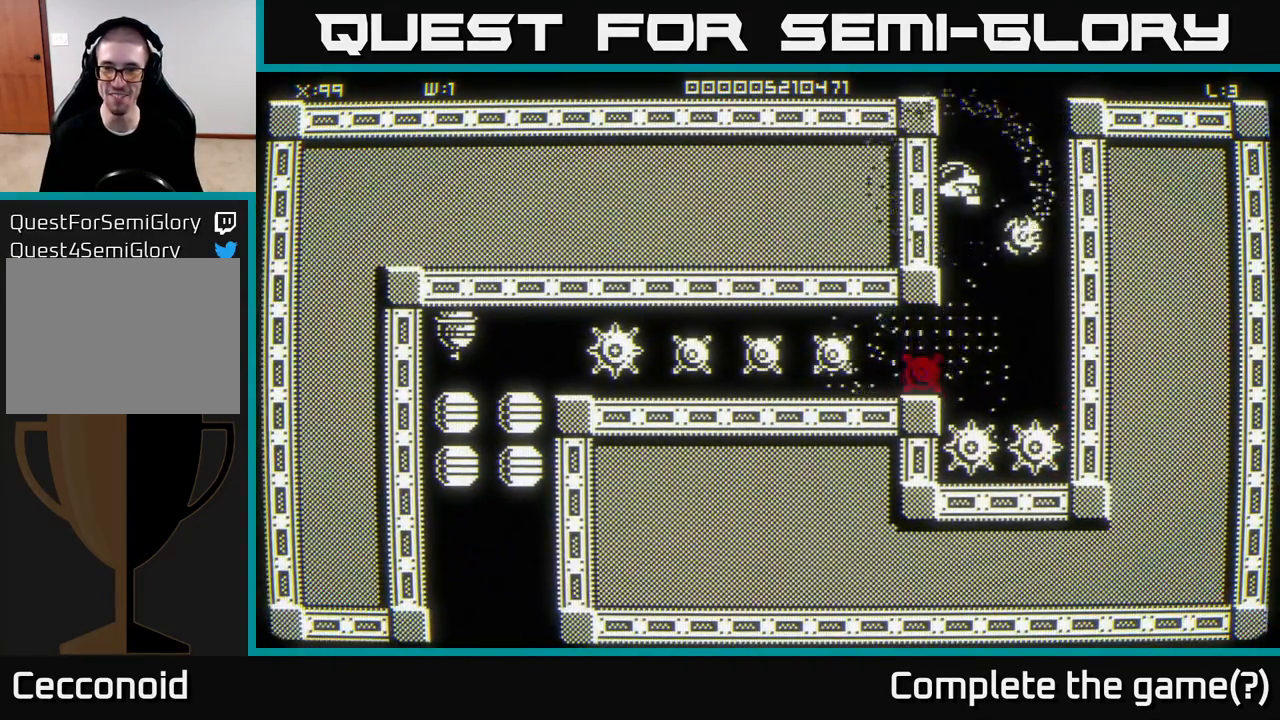
{"buttons": [], "left_stick": "right", "right_stick": "center", "events": [[117, "left_stick", "center"], [417, "left_stick", "up-right"], [467, "left_stick", "right"]]}
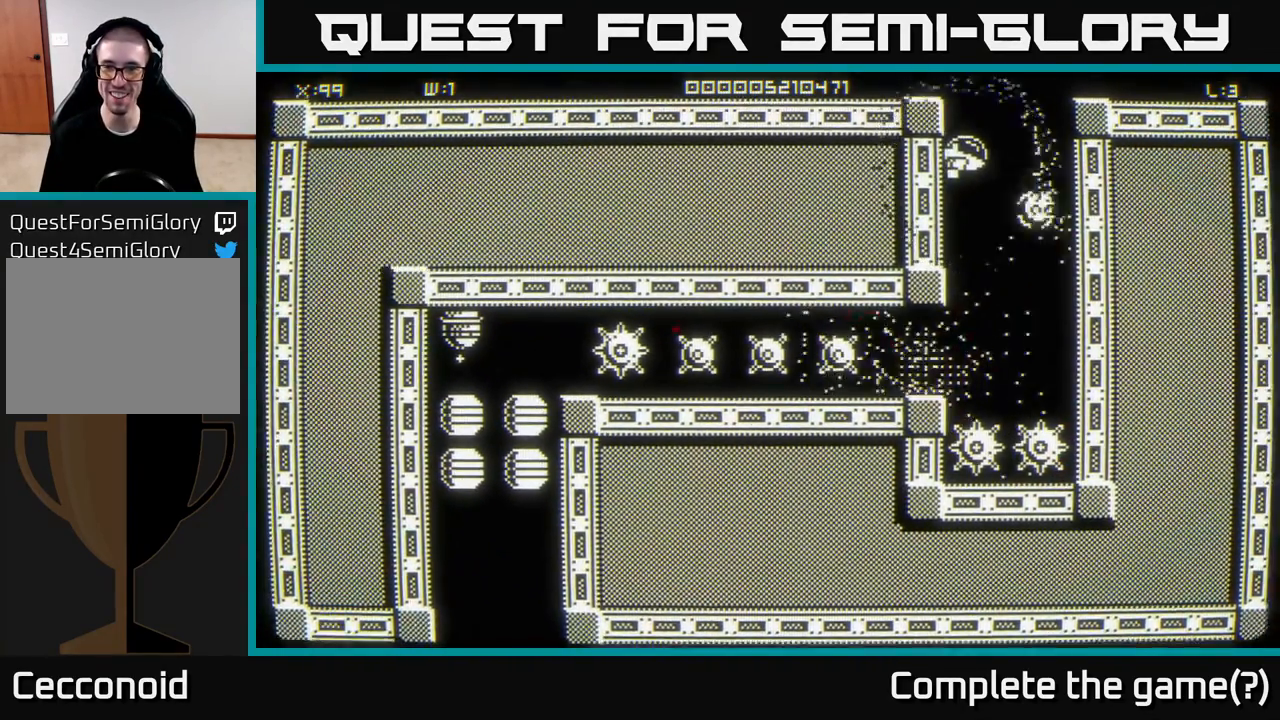
{"buttons": [], "left_stick": "center", "right_stick": "down", "events": [[67, "left_stick", "center"], [83, "right_stick", "down"]]}
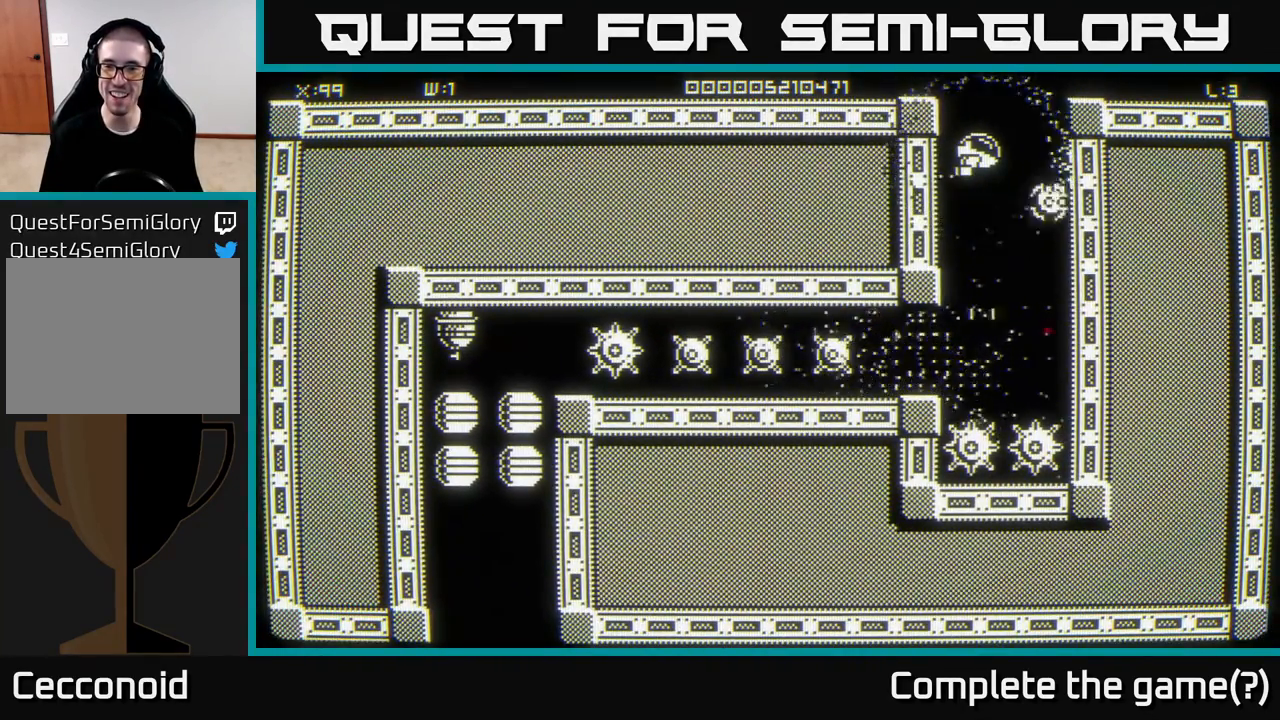
{"buttons": [], "left_stick": "center", "right_stick": "down", "events": []}
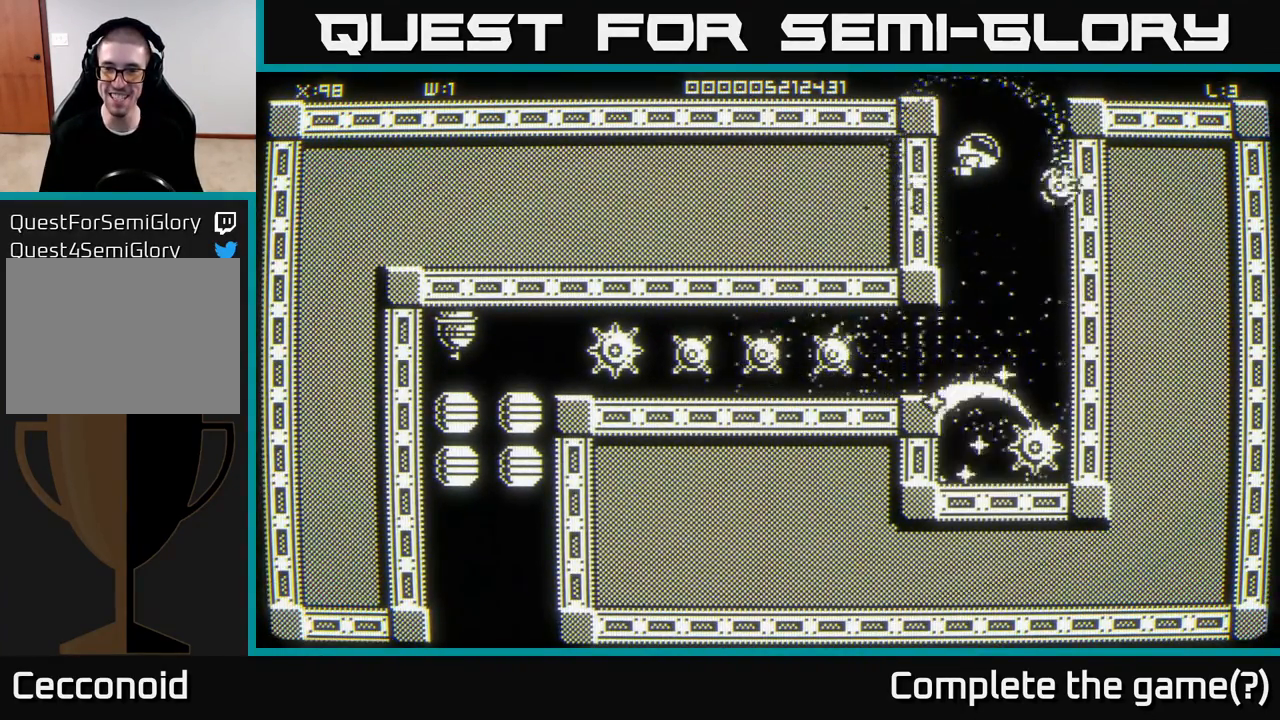
{"buttons": [], "left_stick": "center", "right_stick": "down", "events": [[33, "right_stick", "center"], [67, "left_stick", "right"], [317, "left_stick", "center"], [367, "right_stick", "down"]]}
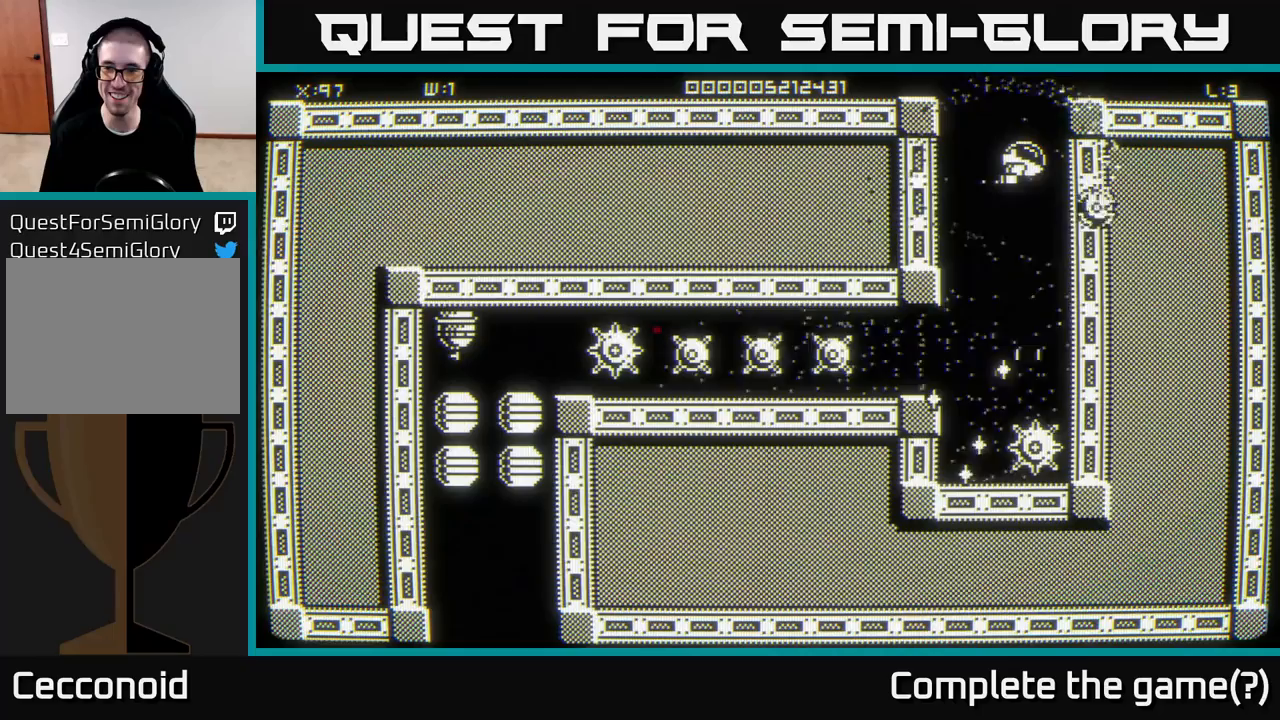
{"buttons": [], "left_stick": "center", "right_stick": "down", "events": []}
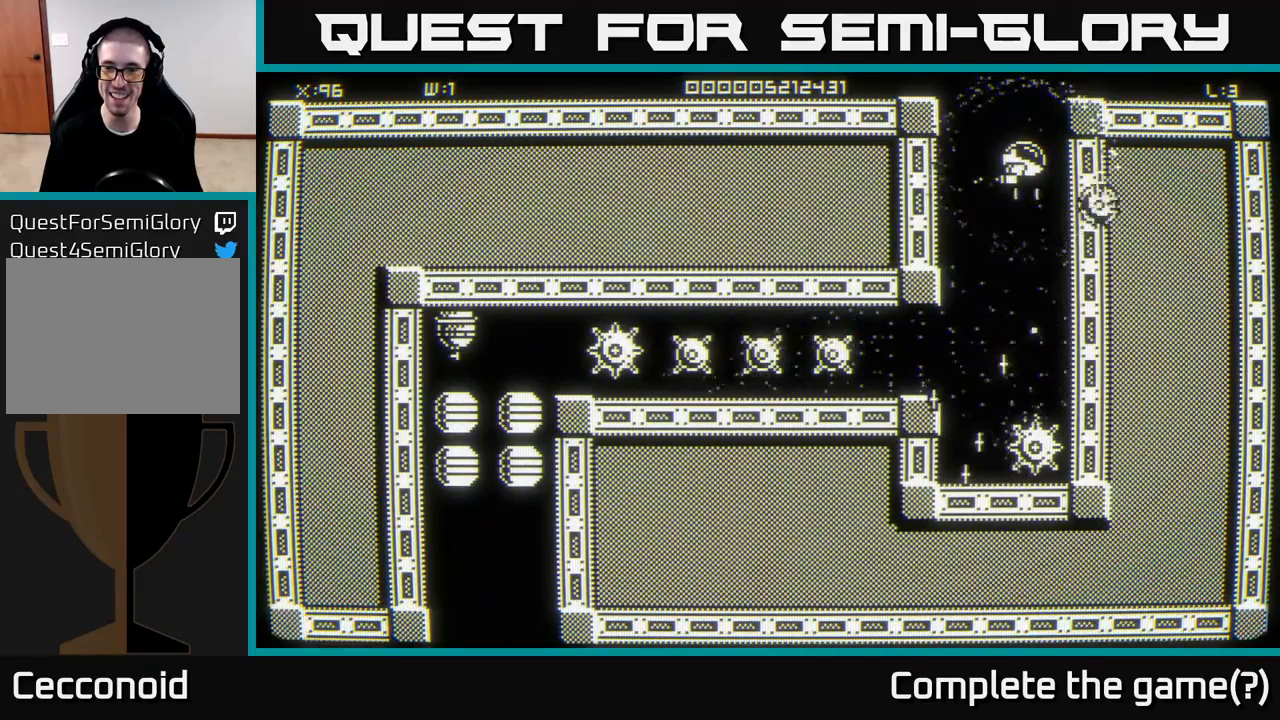
{"buttons": [], "left_stick": "center", "right_stick": "center", "events": [[33, "left_stick", "down"], [50, "right_stick", "center"], [267, "left_stick", "center"]]}
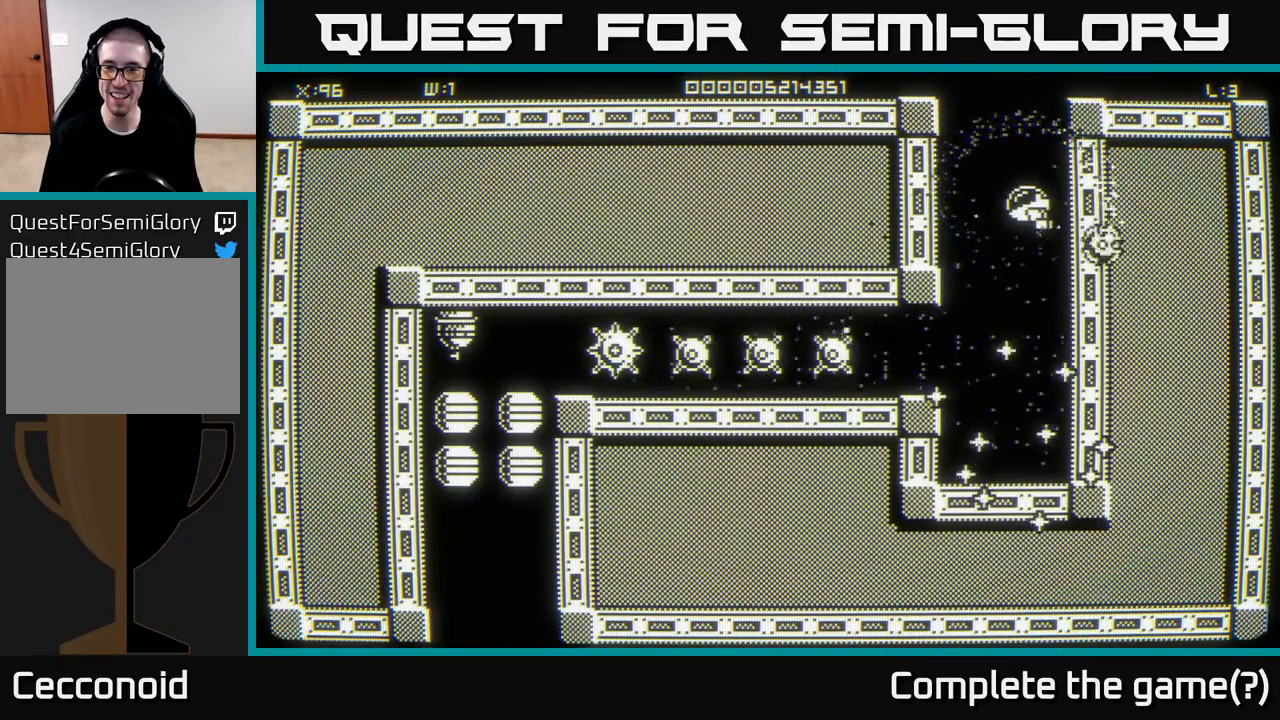
{"buttons": [], "left_stick": "down", "right_stick": "center", "events": [[150, "left_stick", "left"], [250, "left_stick", "down"]]}
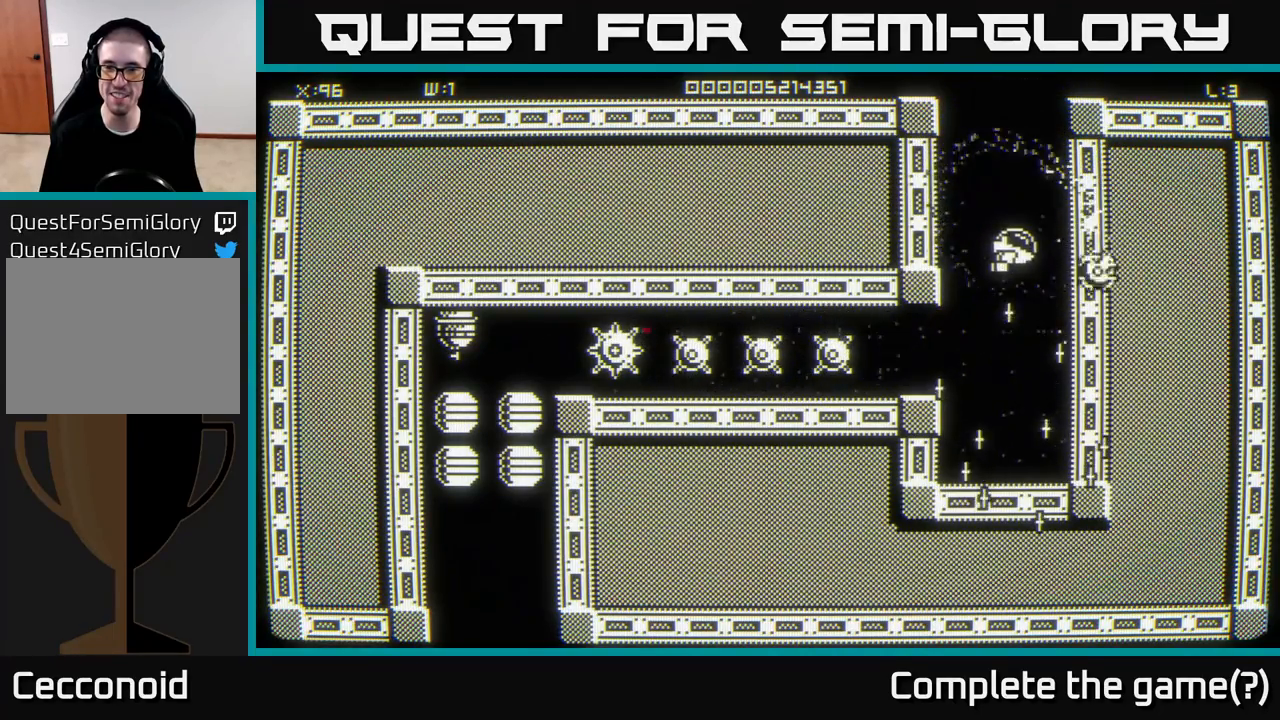
{"buttons": [], "left_stick": "down", "right_stick": "center", "events": [[100, "left_stick", "right"], [167, "left_stick", "up"], [333, "left_stick", "down-left"], [500, "left_stick", "down"]]}
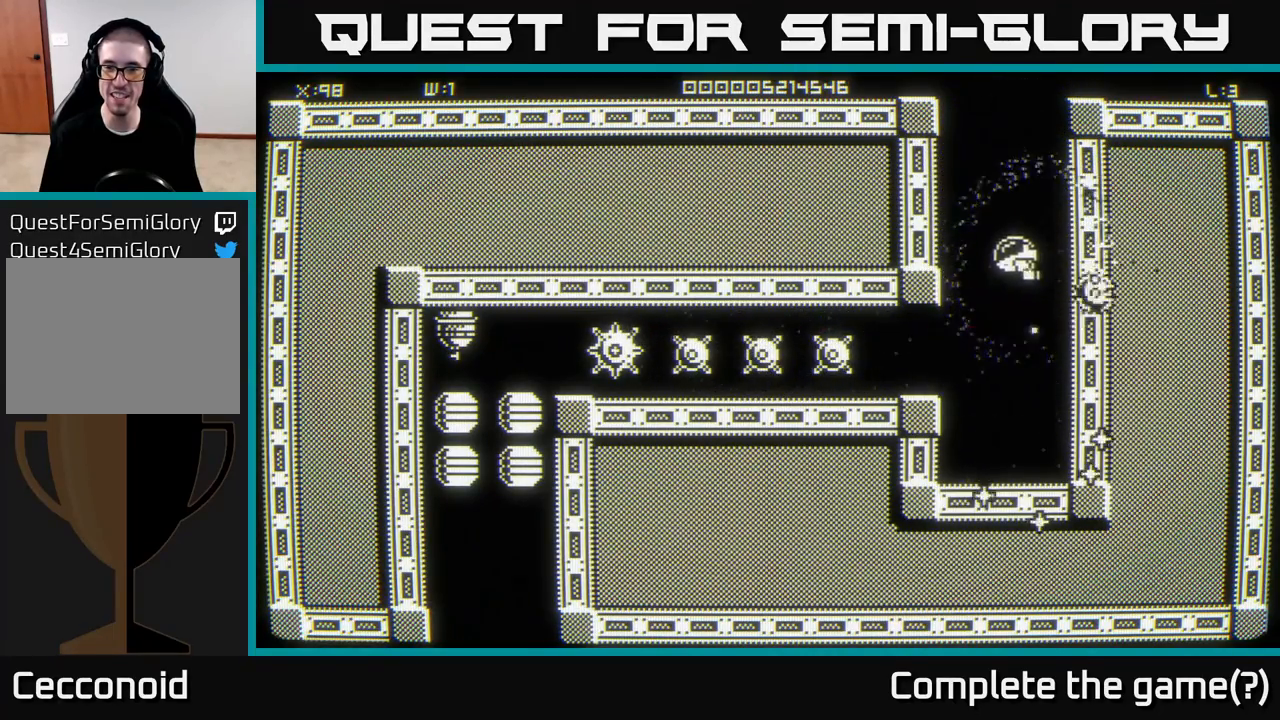
{"buttons": [], "left_stick": "down-right", "right_stick": "left", "events": [[150, "left_stick", "down-right"], [300, "right_stick", "left"]]}
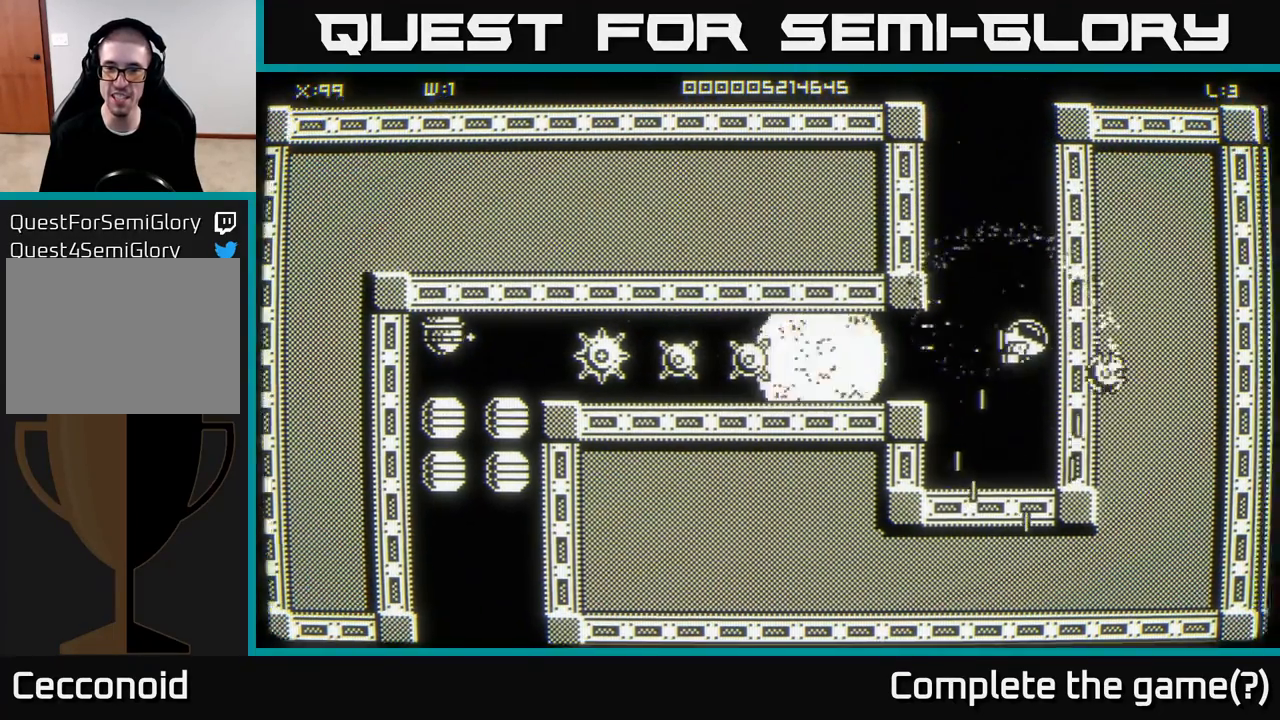
{"buttons": [], "left_stick": "down", "right_stick": "center", "events": [[400, "left_stick", "down"], [433, "right_stick", "center"]]}
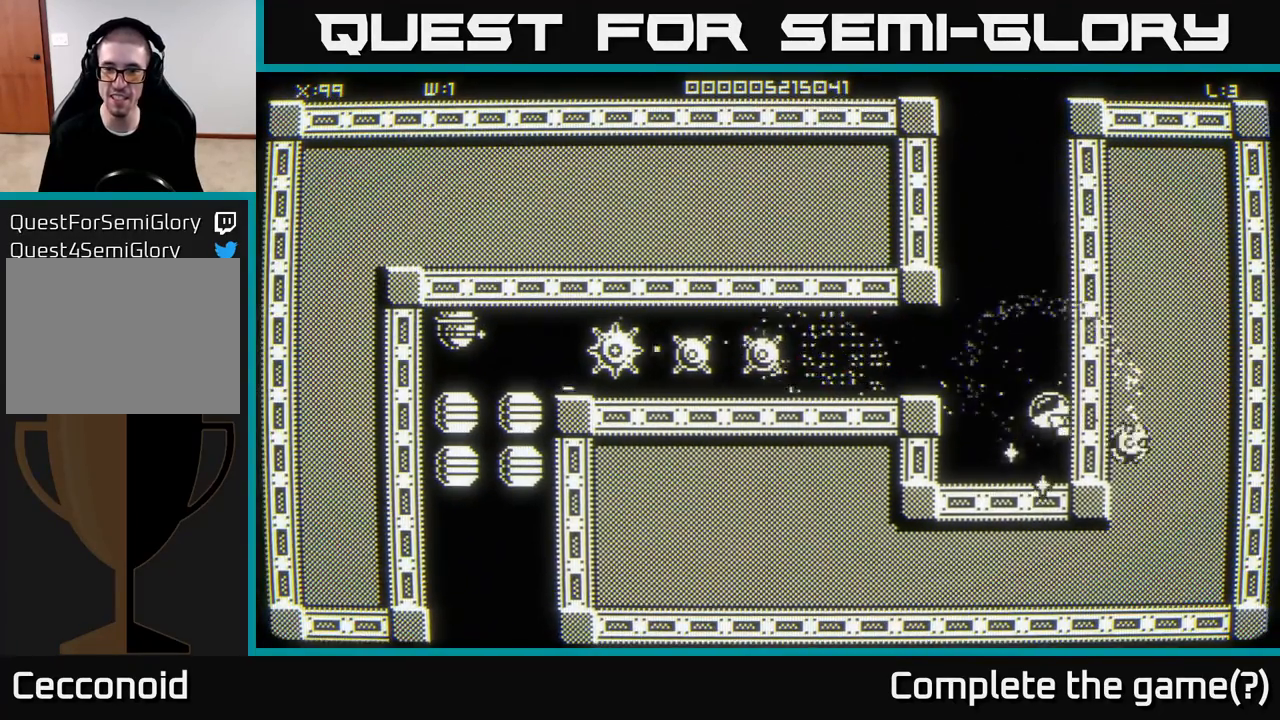
{"buttons": [], "left_stick": "up", "right_stick": "center", "events": [[300, "left_stick", "center"], [417, "left_stick", "up"]]}
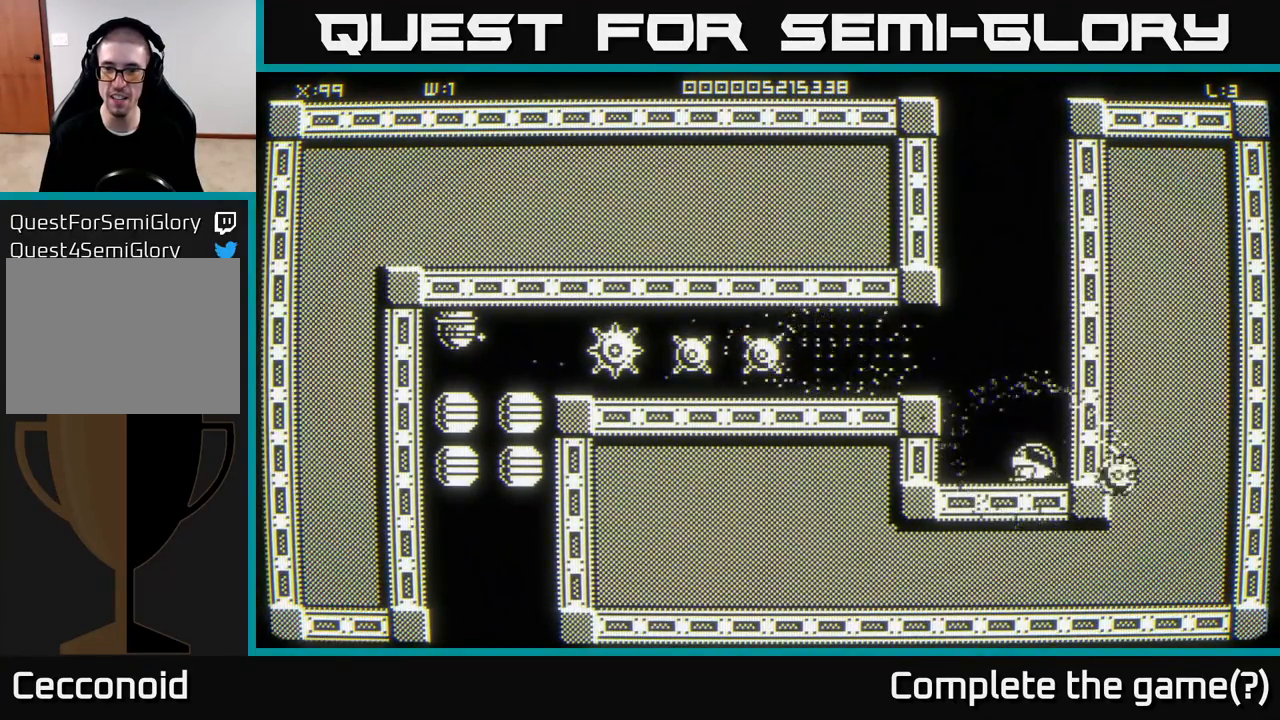
{"buttons": [], "left_stick": "center", "right_stick": "left", "events": [[483, "right_stick", "left"], [500, "left_stick", "center"]]}
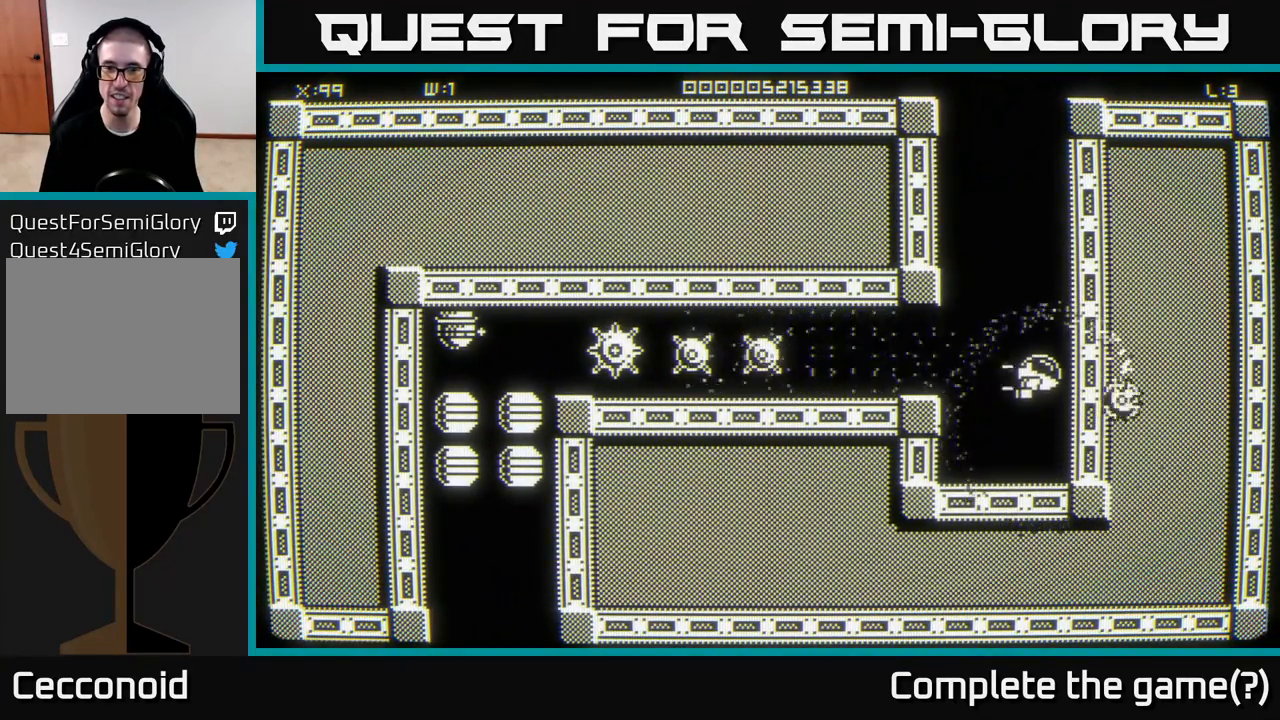
{"buttons": [], "left_stick": "center", "right_stick": "left", "events": [[233, "left_stick", "up"], [450, "left_stick", "center"]]}
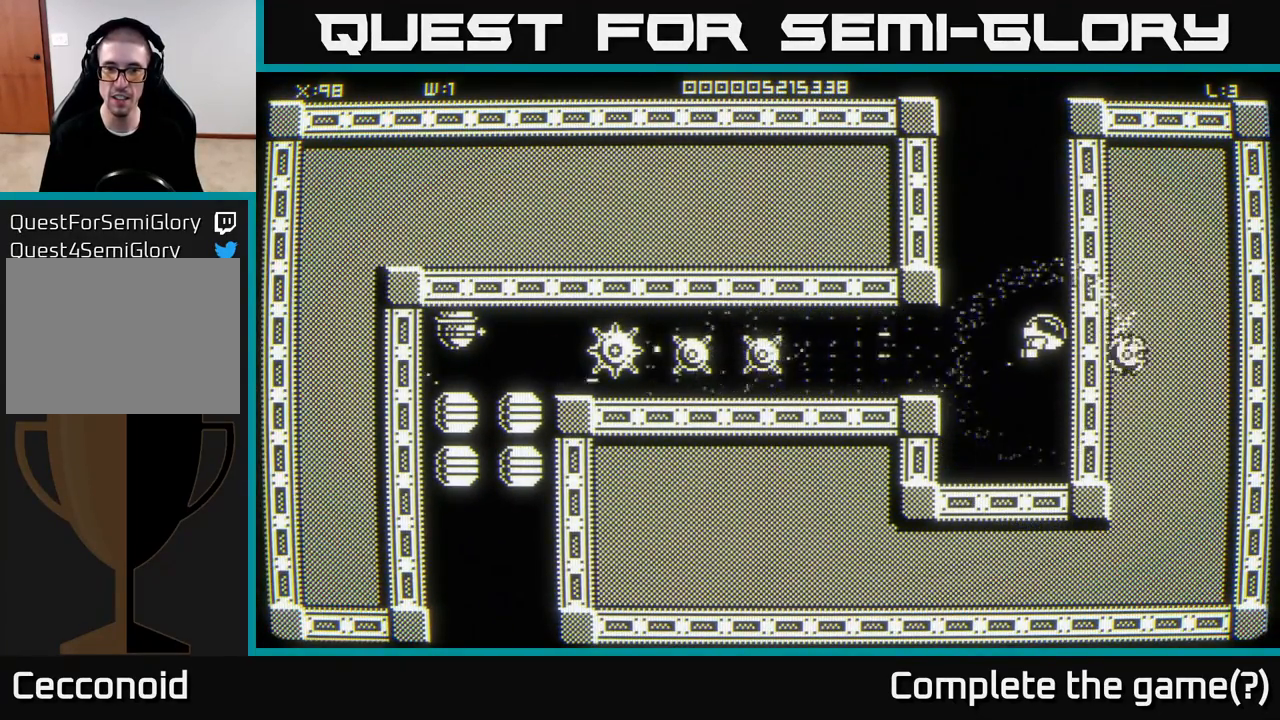
{"buttons": [], "left_stick": "center", "right_stick": "left", "events": []}
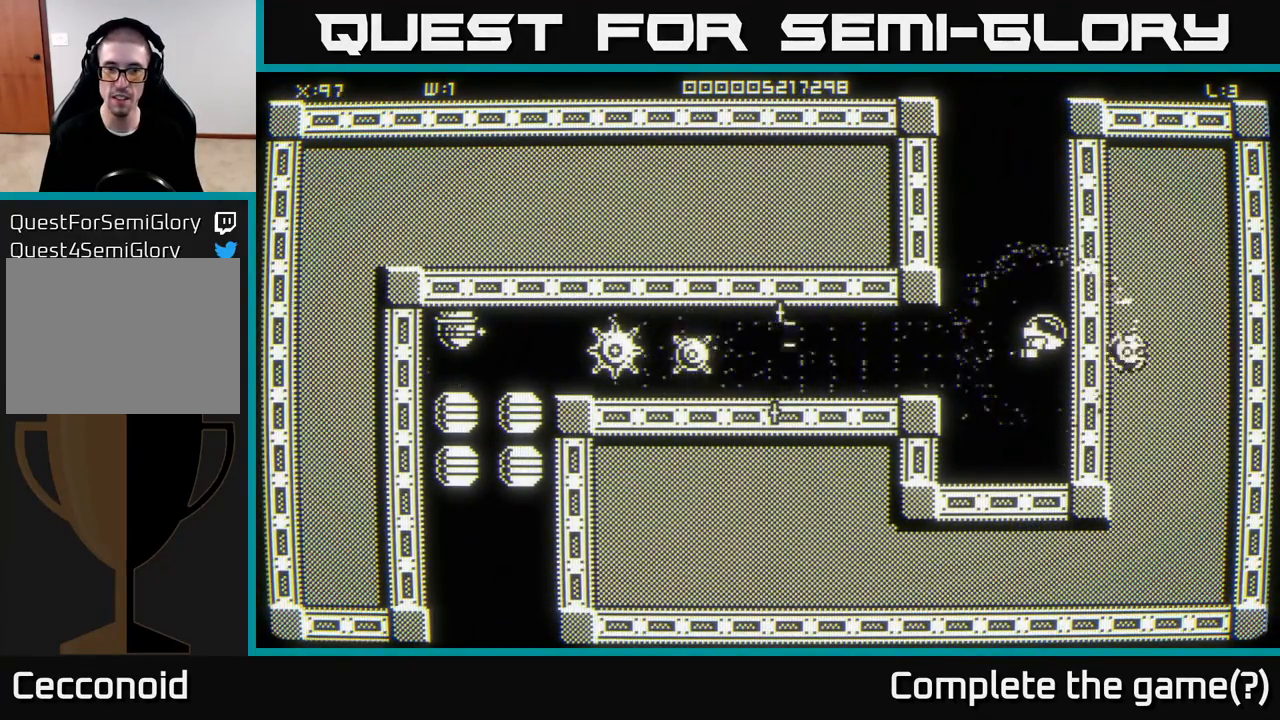
{"buttons": [], "left_stick": "center", "right_stick": "left", "events": []}
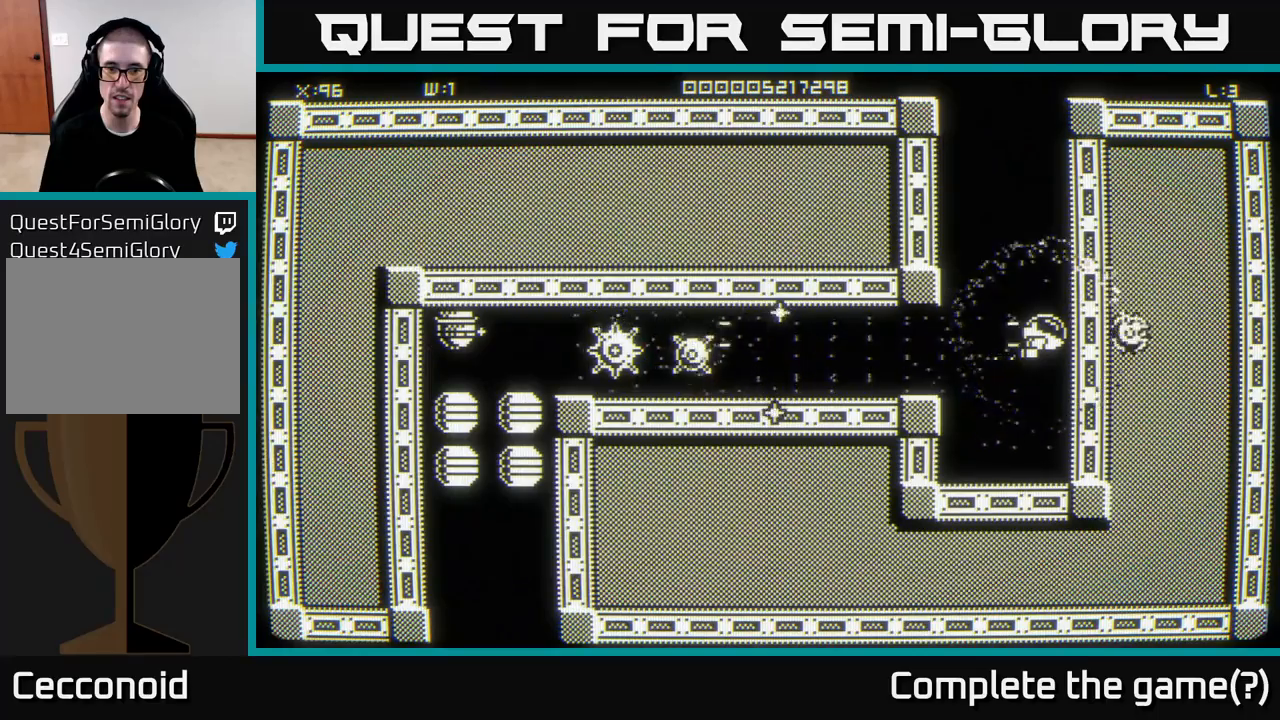
{"buttons": [], "left_stick": "center", "right_stick": "left", "events": []}
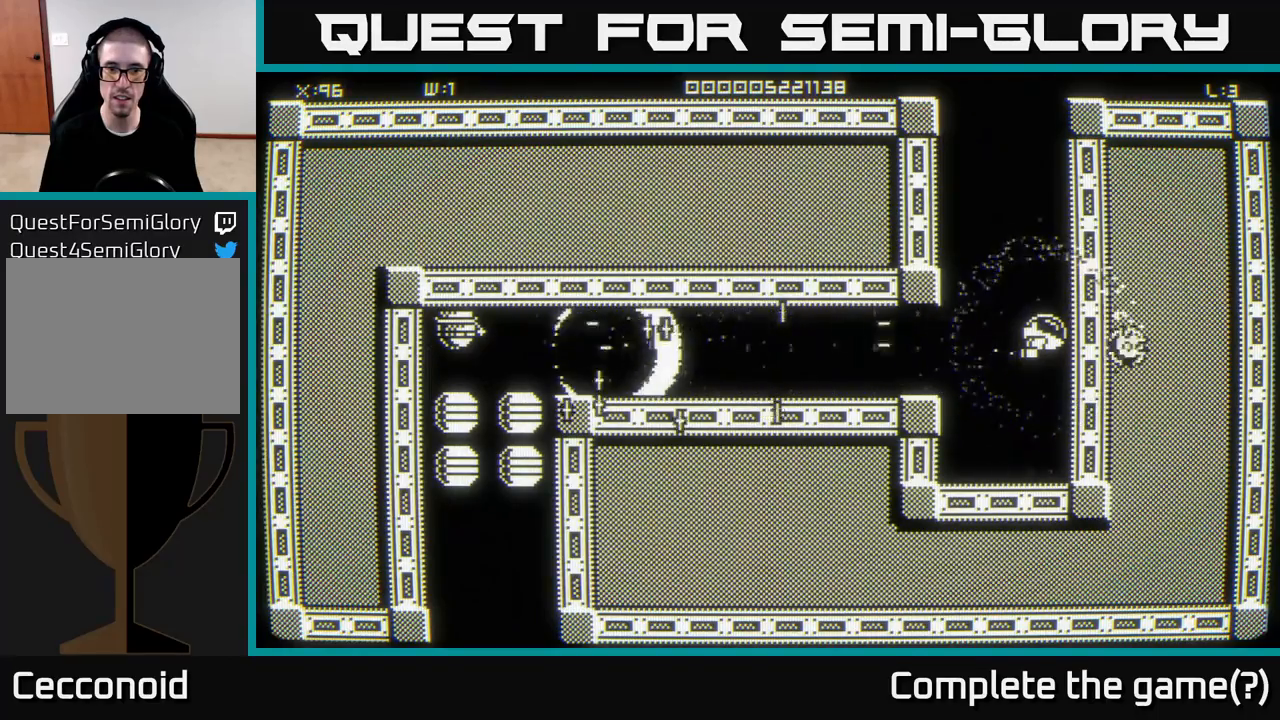
{"buttons": [], "left_stick": "left", "right_stick": "center", "events": [[17, "left_stick", "left"], [383, "left_stick", "center"], [483, "right_stick", "center"], [500, "left_stick", "left"]]}
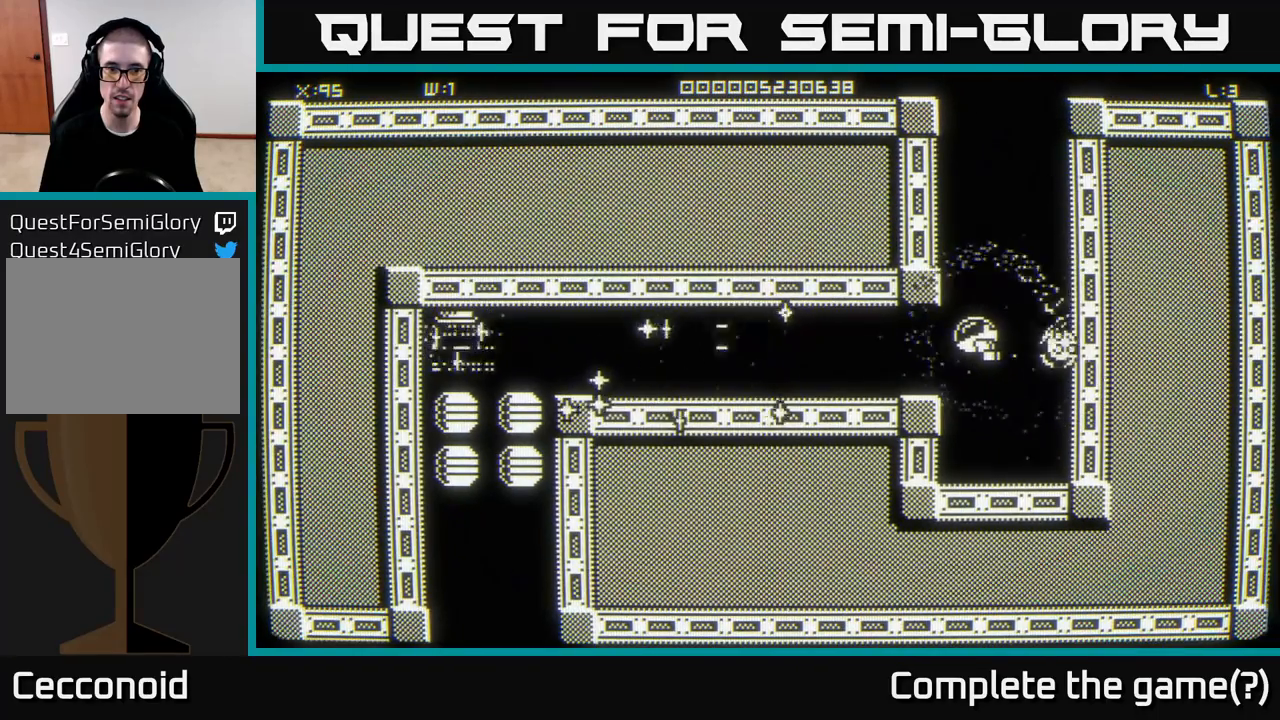
{"buttons": [], "left_stick": "left", "right_stick": "center", "events": []}
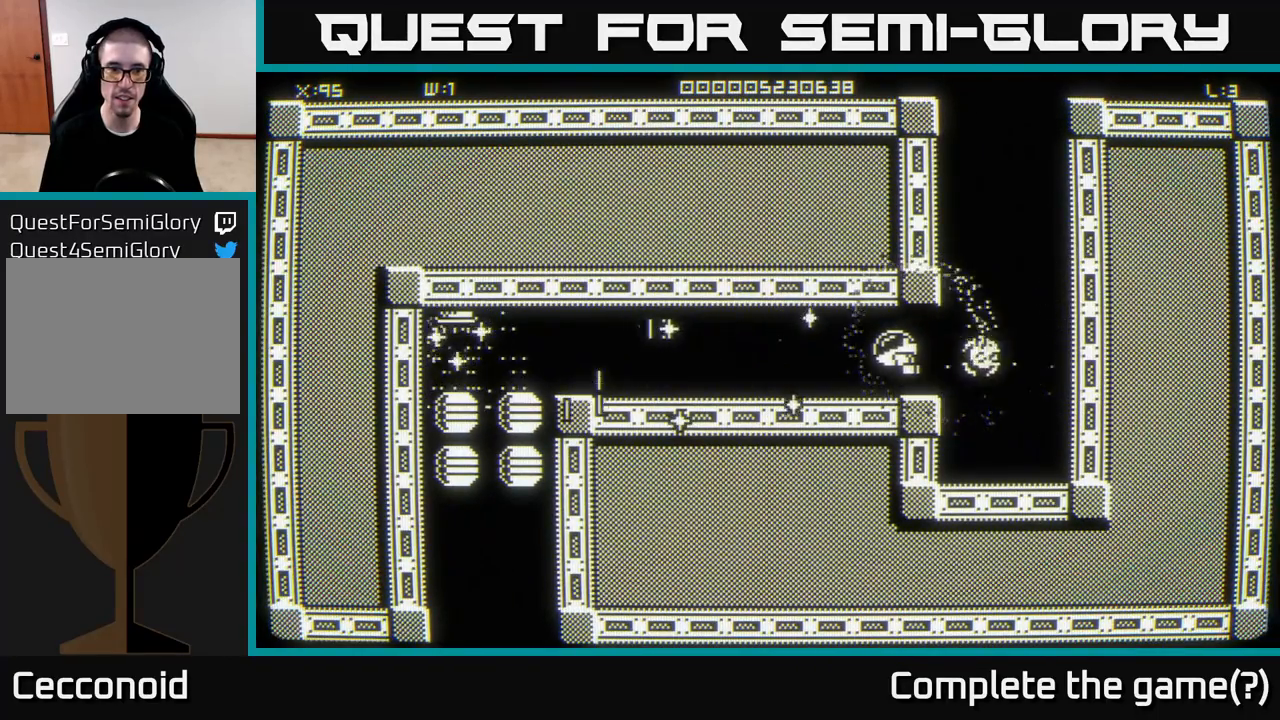
{"buttons": [], "left_stick": "left", "right_stick": "center", "events": []}
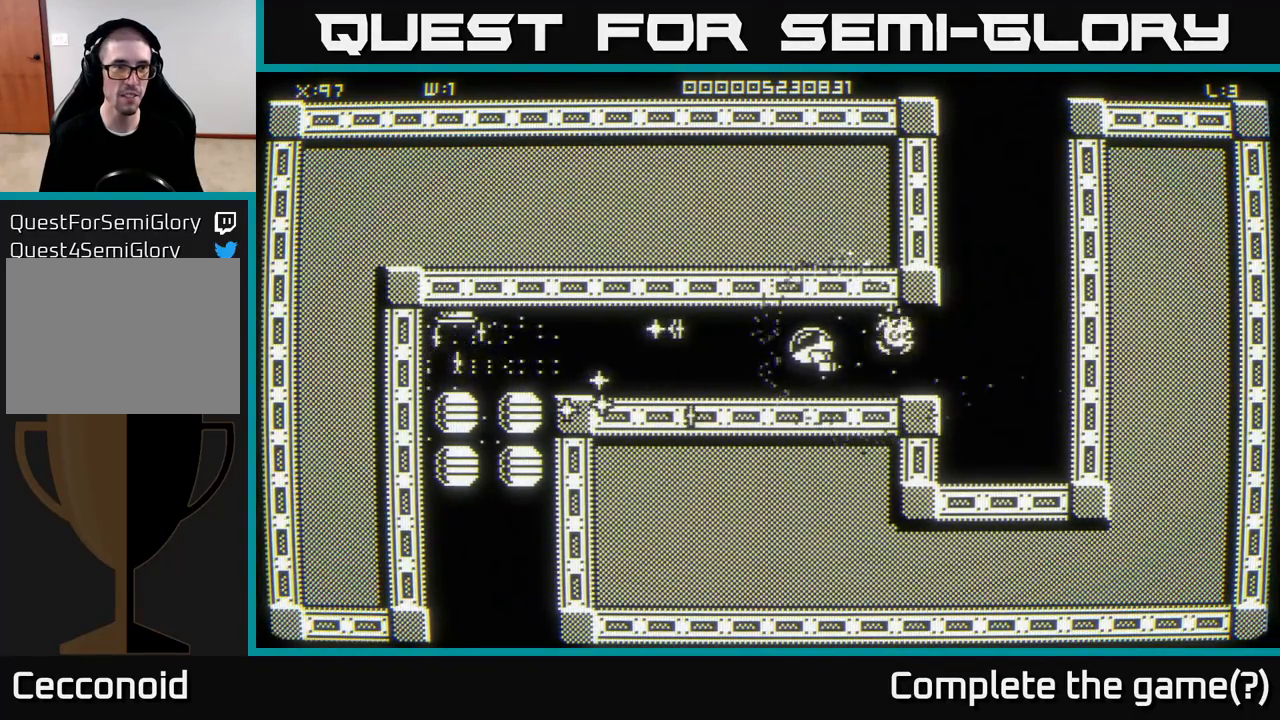
{"buttons": [], "left_stick": "left", "right_stick": "center", "events": []}
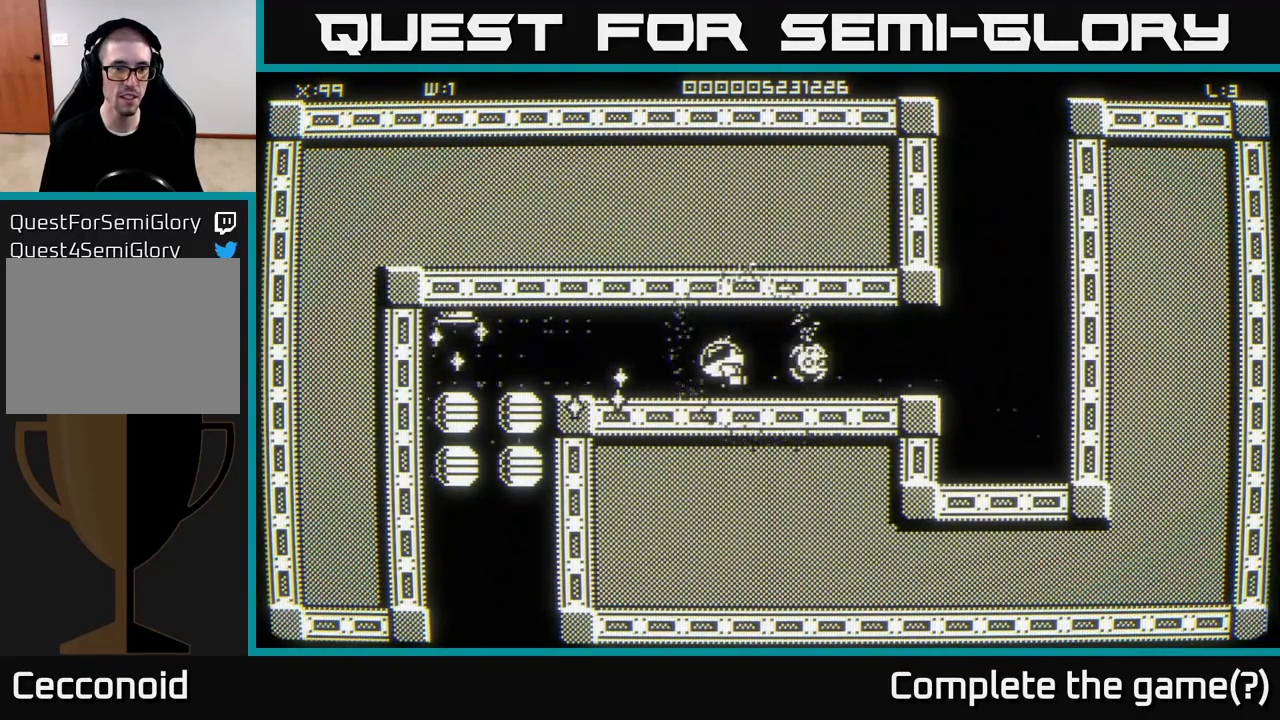
{"buttons": [], "left_stick": "center", "right_stick": "center", "events": [[467, "left_stick", "center"]]}
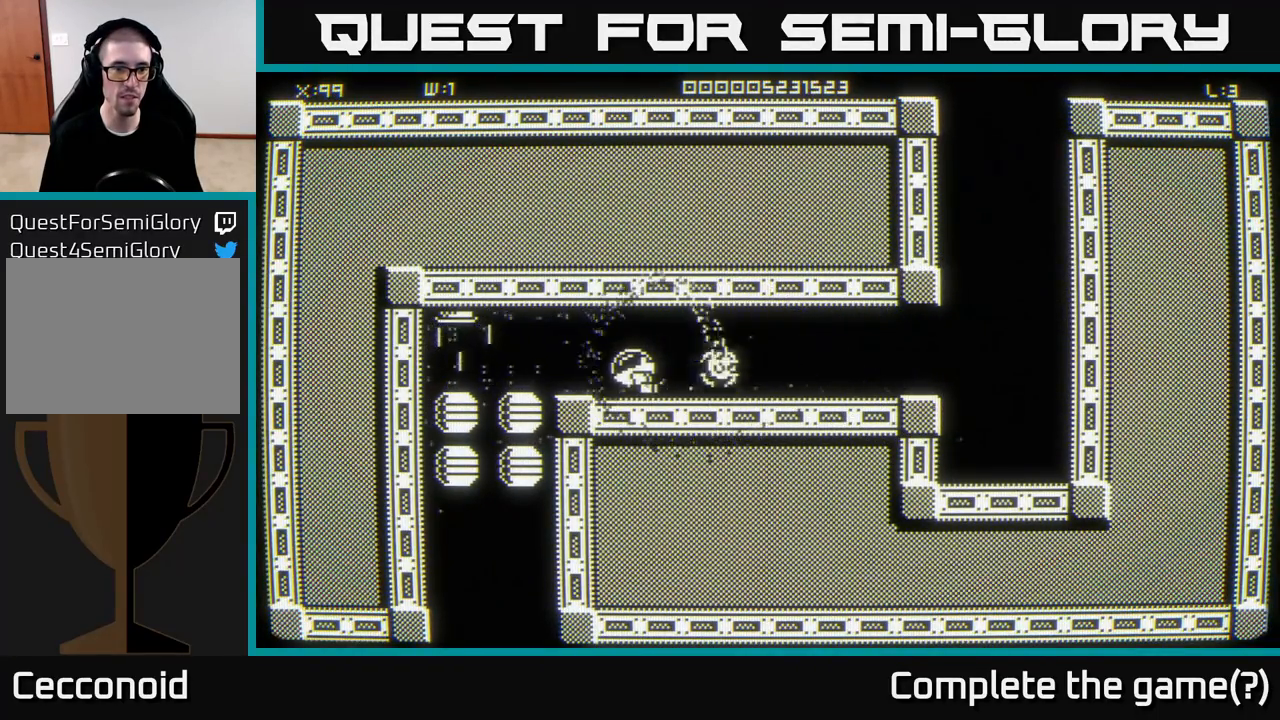
{"buttons": [], "left_stick": "down-left", "right_stick": "center", "events": [[267, "left_stick", "right"], [367, "left_stick", "center"], [450, "left_stick", "down-left"]]}
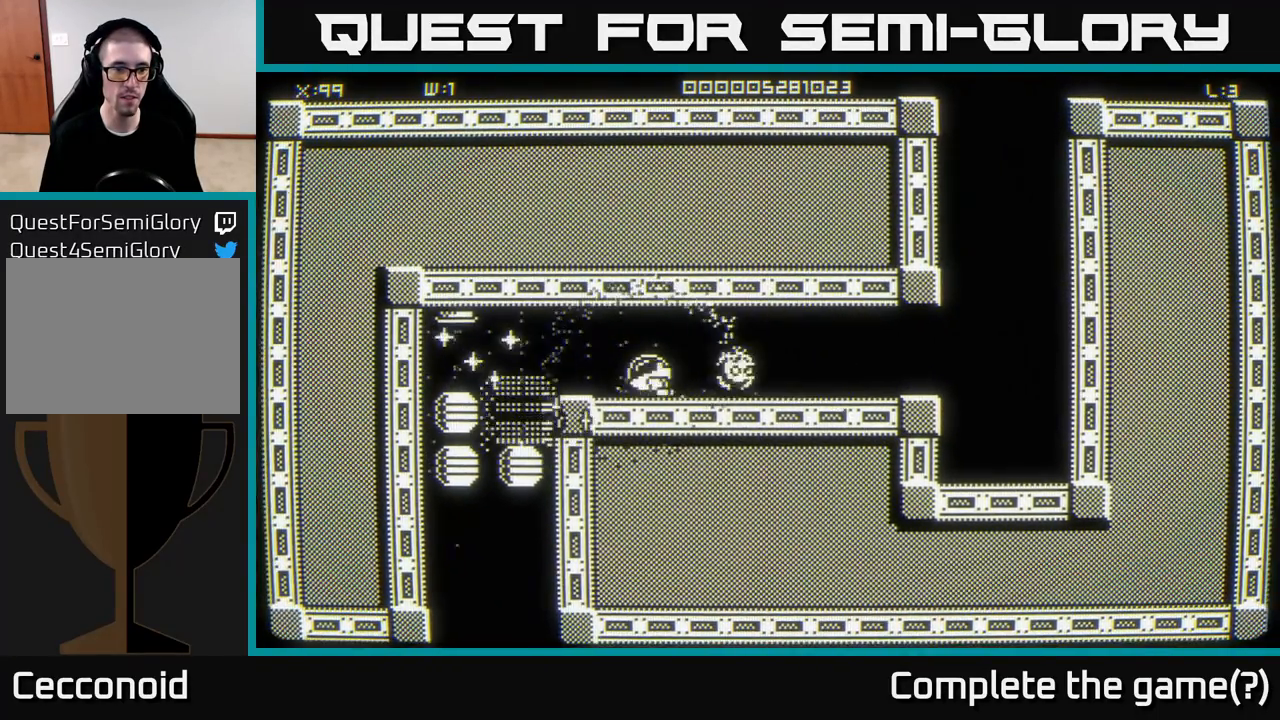
{"buttons": [], "left_stick": "center", "right_stick": "center", "events": [[233, "left_stick", "center"]]}
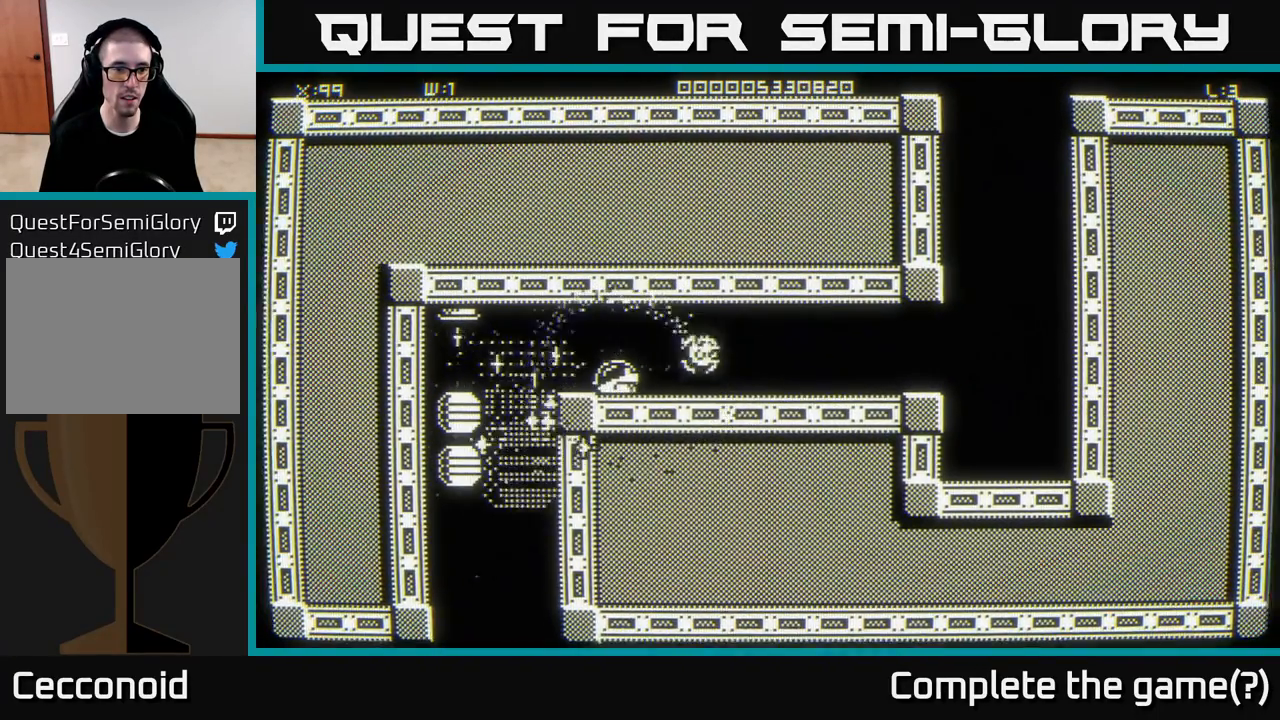
{"buttons": [], "left_stick": "center", "right_stick": "center", "events": [[167, "left_stick", "left"], [317, "left_stick", "center"]]}
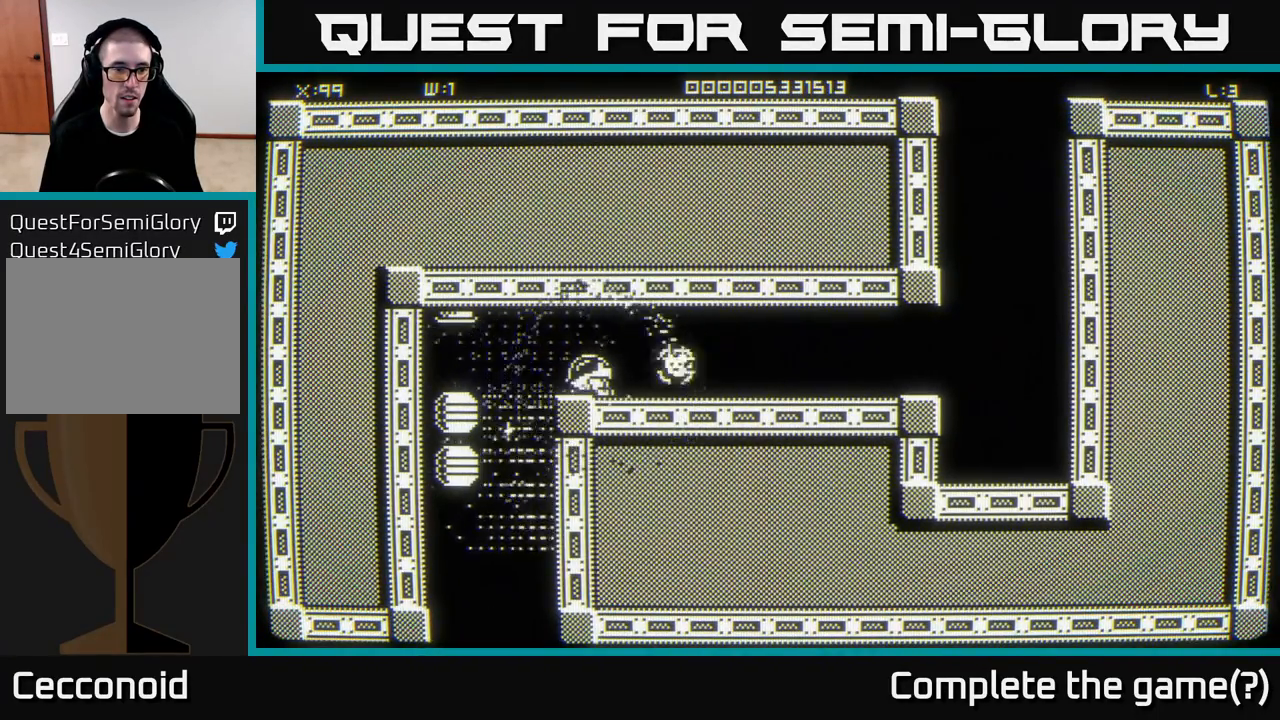
{"buttons": [], "left_stick": "center", "right_stick": "center", "events": []}
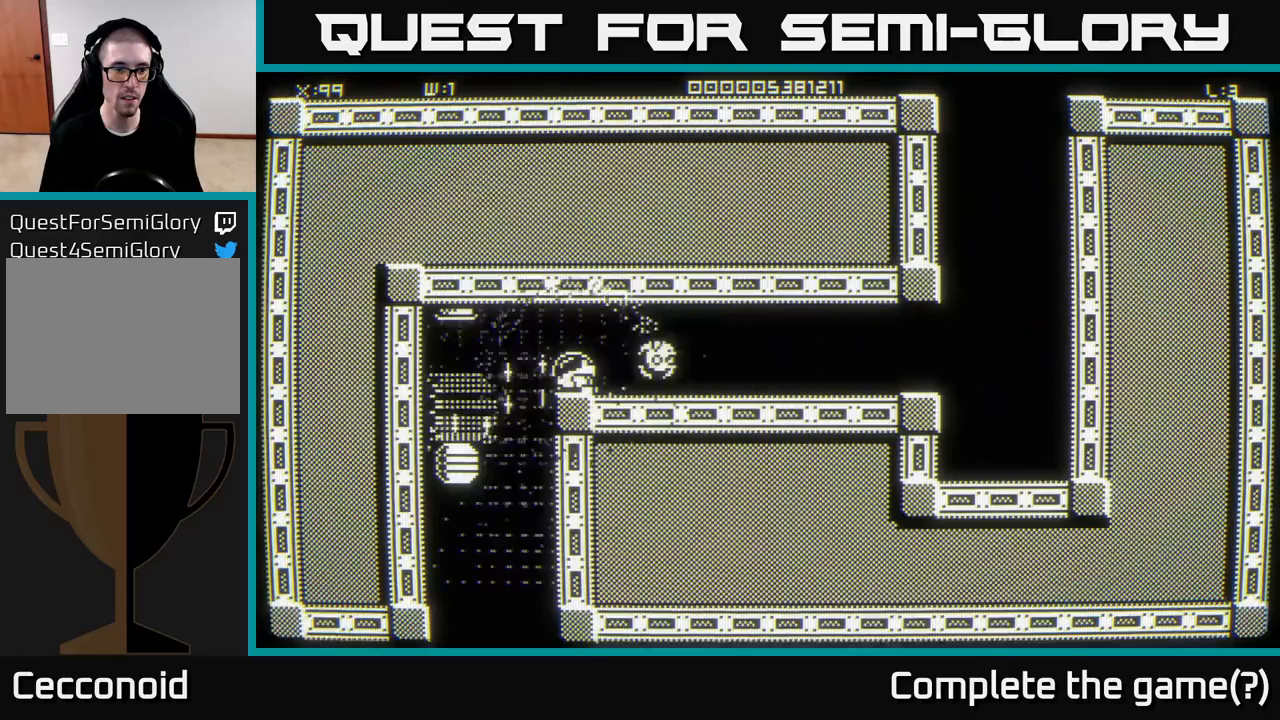
{"buttons": [], "left_stick": "left", "right_stick": "center", "events": [[500, "left_stick", "left"]]}
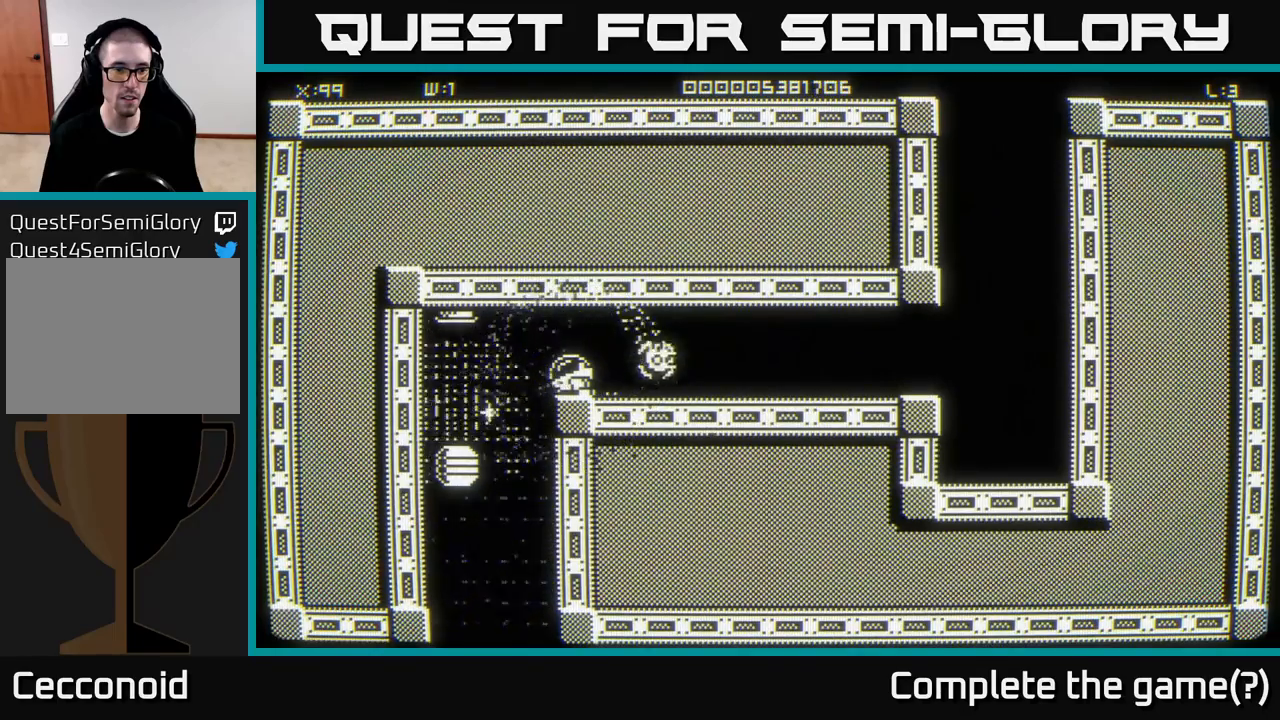
{"buttons": [], "left_stick": "center", "right_stick": "center", "events": [[117, "left_stick", "center"]]}
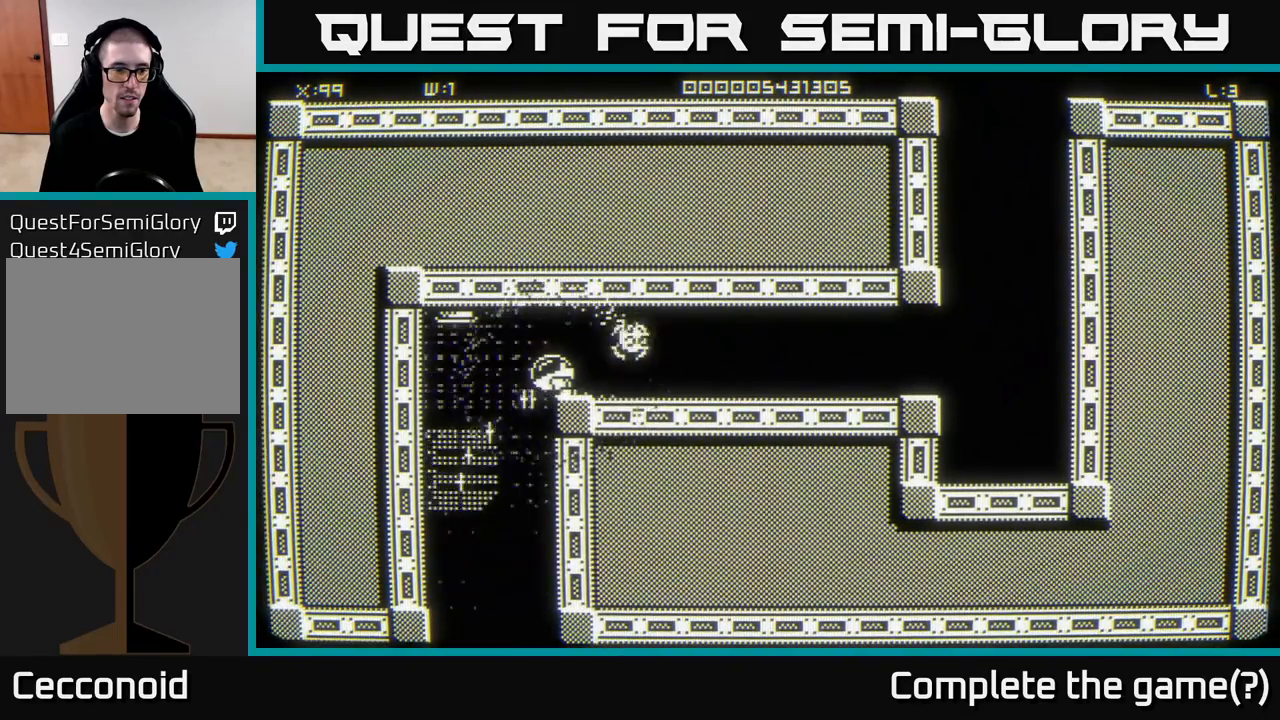
{"buttons": [], "left_stick": "down-right", "right_stick": "center", "events": [[83, "left_stick", "down-left"], [467, "left_stick", "down-right"]]}
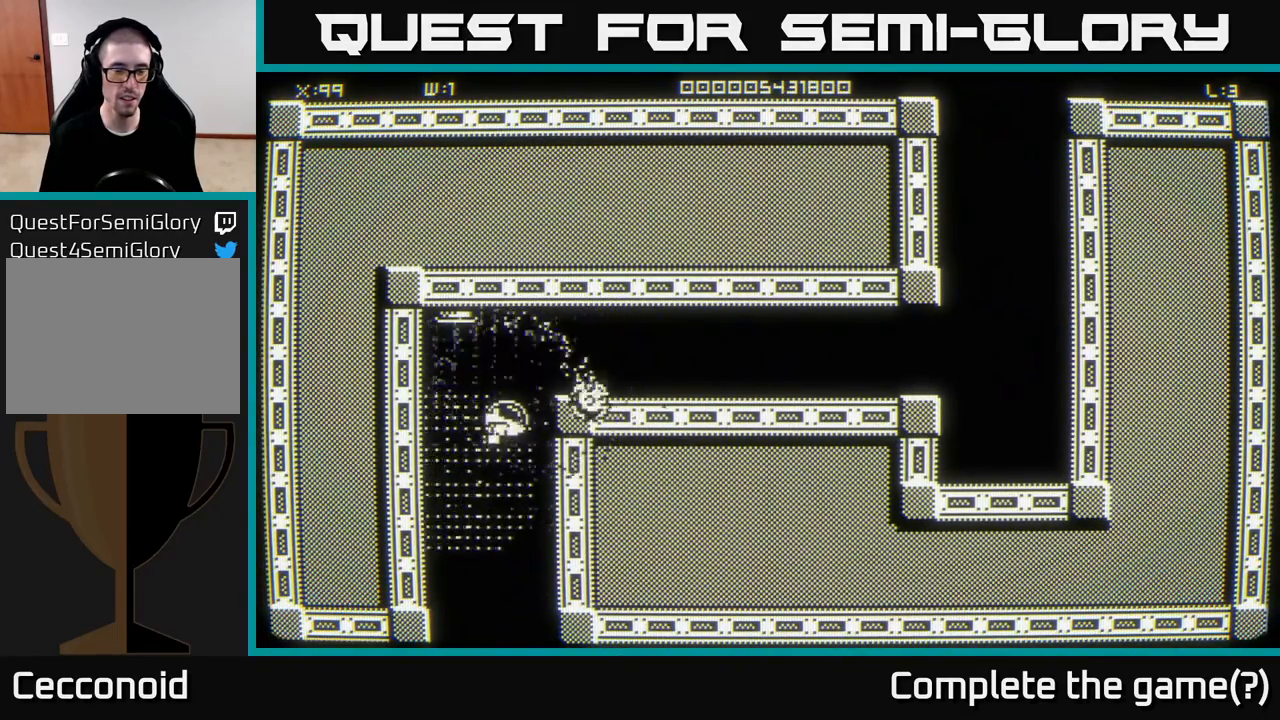
{"buttons": [], "left_stick": "up-right", "right_stick": "center", "events": [[283, "left_stick", "up-right"]]}